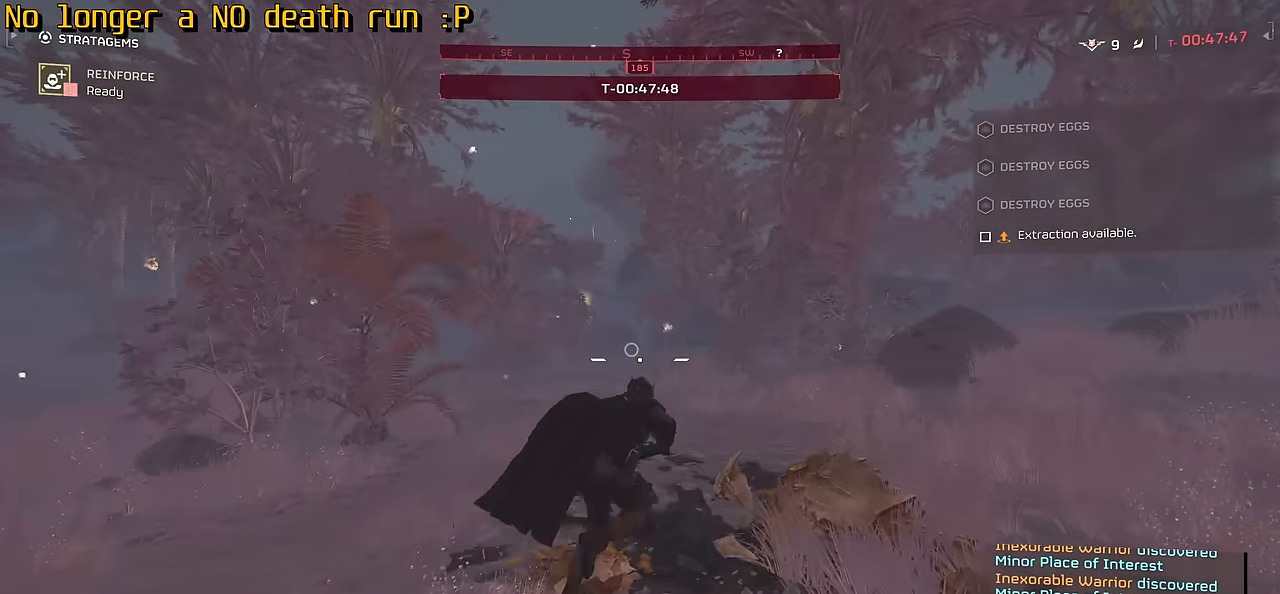
Gameplay with keyboard and mouse; each line is a JSON object with the keys and mouse buttons held at the frame after it. "events" lists presses ("down") and releases ("up") of ".", "/", "0", "1", "2", "3", "4", "5", "6", "7", "8", "9", "a", "alt", "b", "c", "caps_lock", "comma", "ctrl", "d", "e", "f", "g", "h", "i", "j", "k", "l", "m", "n", "o", "p", "q", "r", "s", "semicolon", "shift", "space", "super", "t", "tab", "tilde", "u", "v", "w", "x", "y", "z", "mouse_left", "mouse_wheel", "mouse_right", "mouse_mb4" and "mouse_mb5" between this image and that frame as [ms after this image, input, new state], when the widget could be followed in between. "mouse_left", "mouse_wheel", "mouse_right", "mouse_mb4", "mouse_mb5" = the "left", "wheel", "right", "mb4", "mb5" buttons of the "mouse" list. No other keys are recorded. "wheel" means that the mouse wheel is clicked or scrolled. Not read: mouse_move.
{"keys": ["d", "w"], "mouse": [], "events": []}
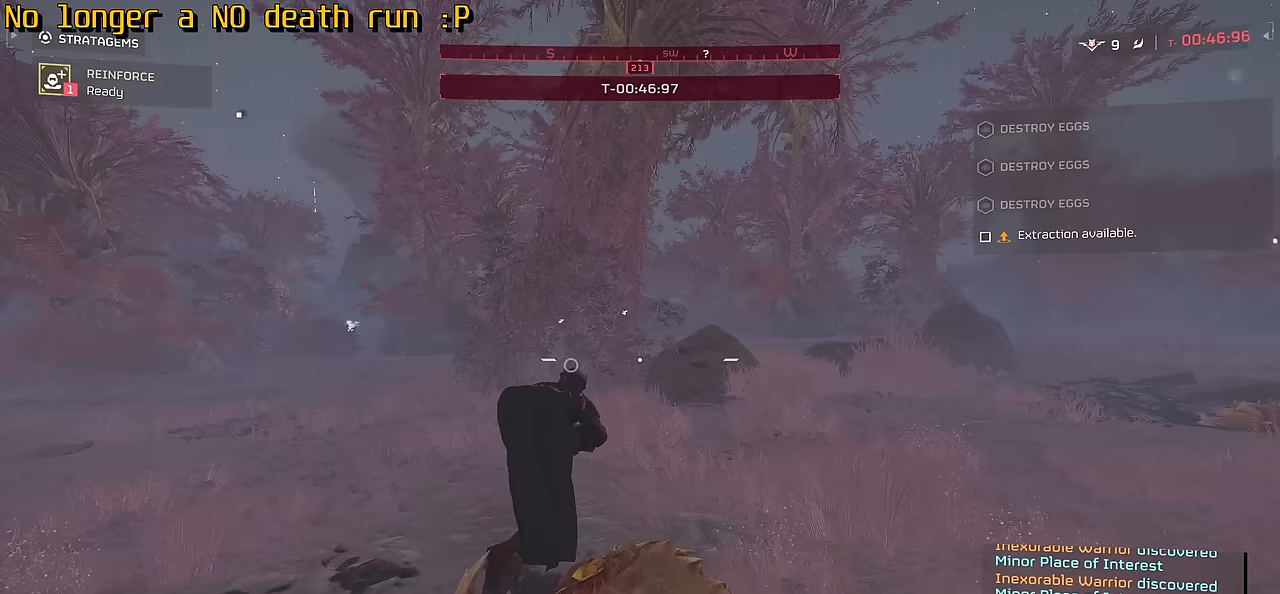
{"keys": ["d", "w"], "mouse": [], "events": []}
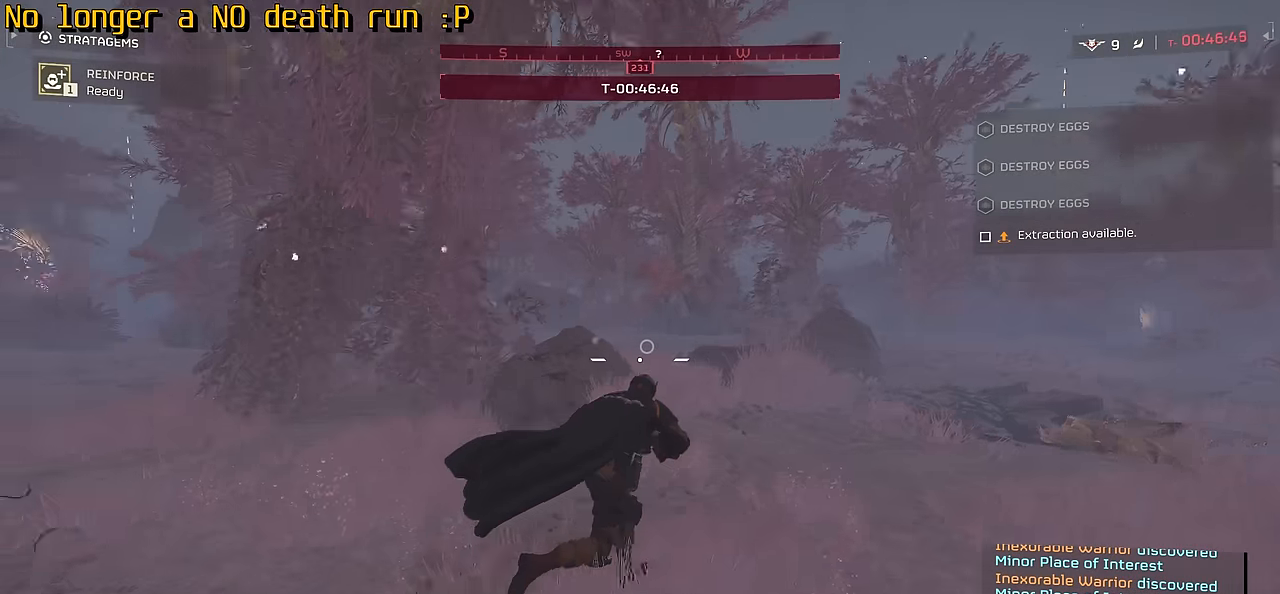
{"keys": ["d"], "mouse": [], "events": [[217, "w", "up"]]}
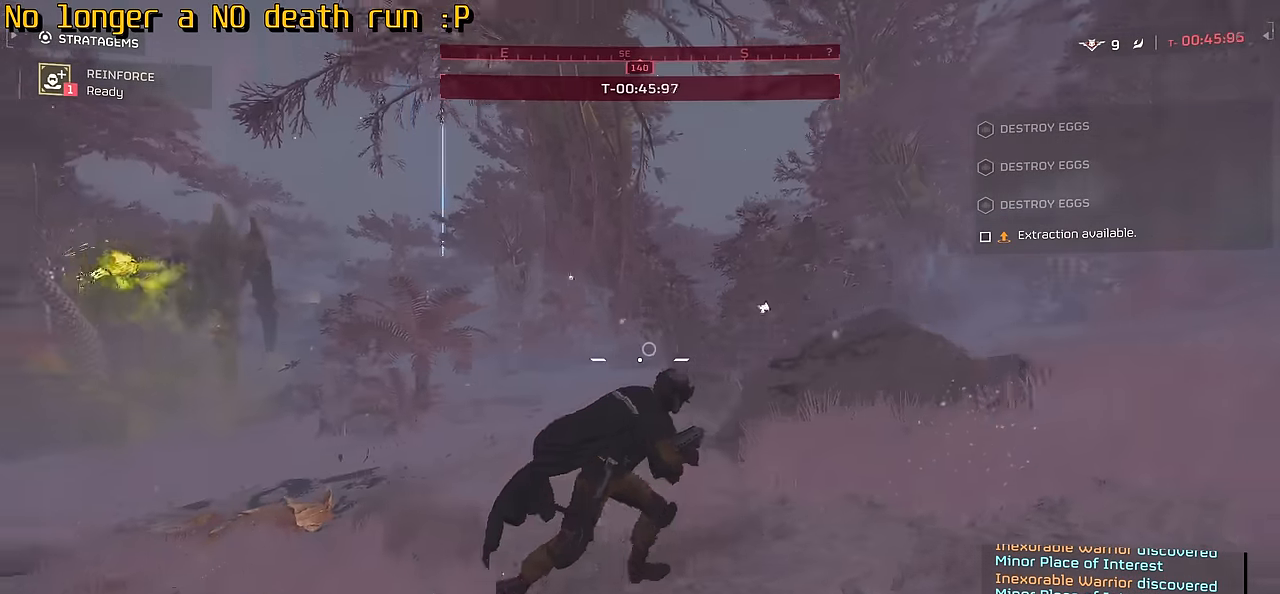
{"keys": ["d", "w"], "mouse": [], "events": [[333, "w", "down"]]}
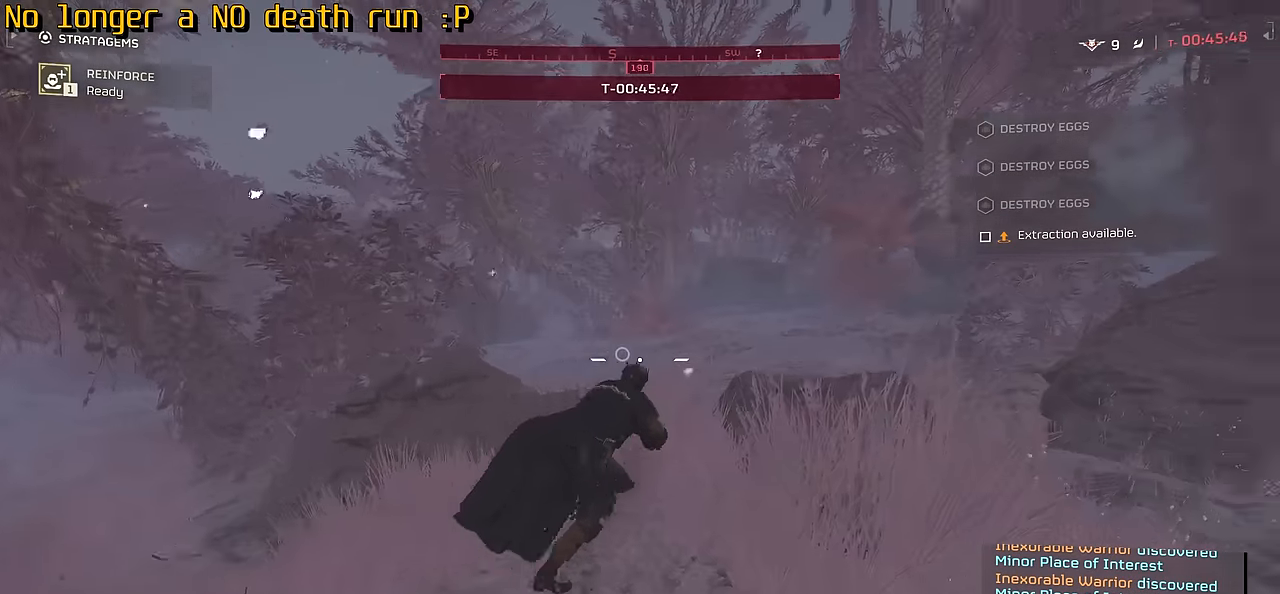
{"keys": ["tab", "w"], "mouse": [], "events": [[17, "d", "up"], [233, "tab", "down"]]}
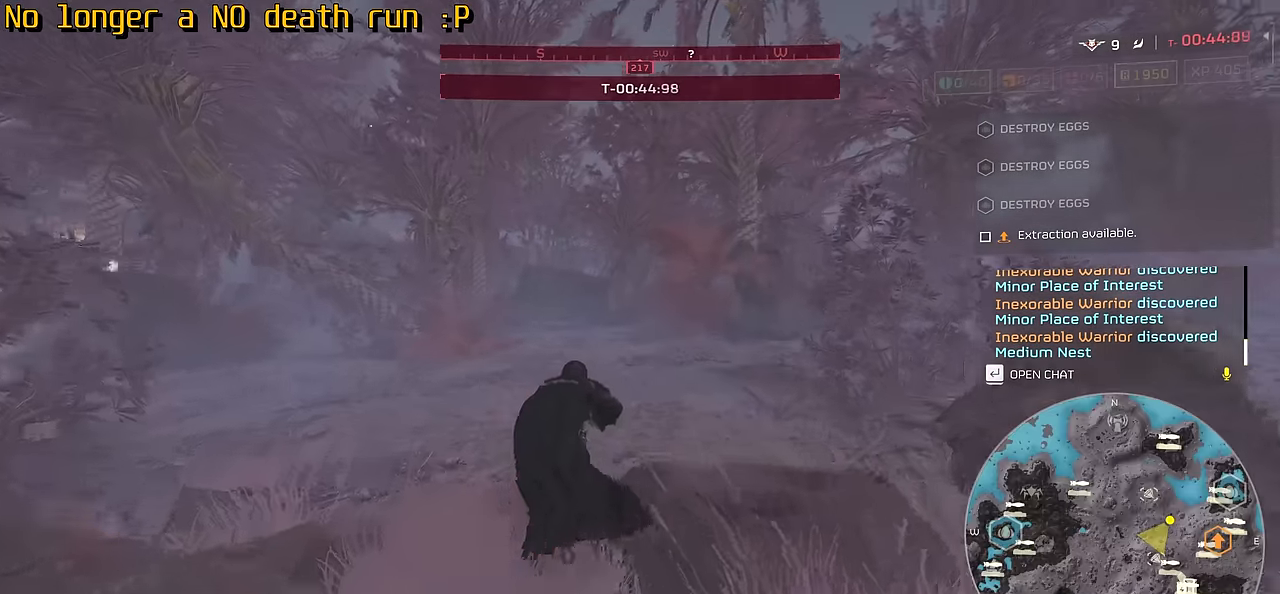
{"keys": ["tab", "w"], "mouse": [], "events": []}
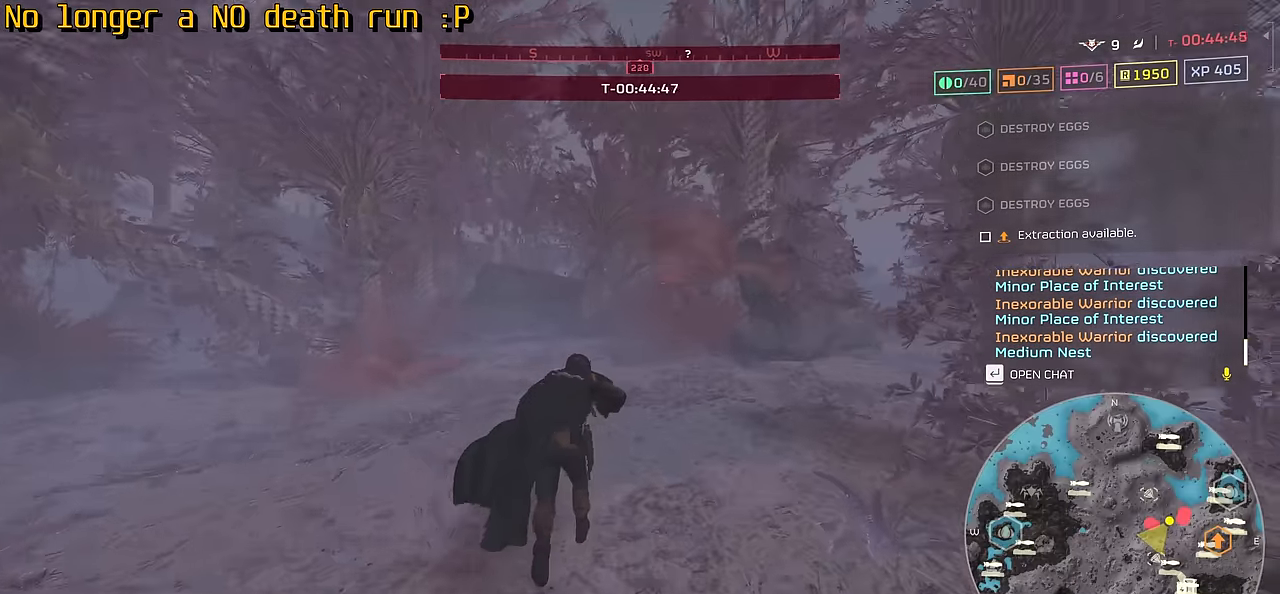
{"keys": ["tab", "w"], "mouse": [], "events": []}
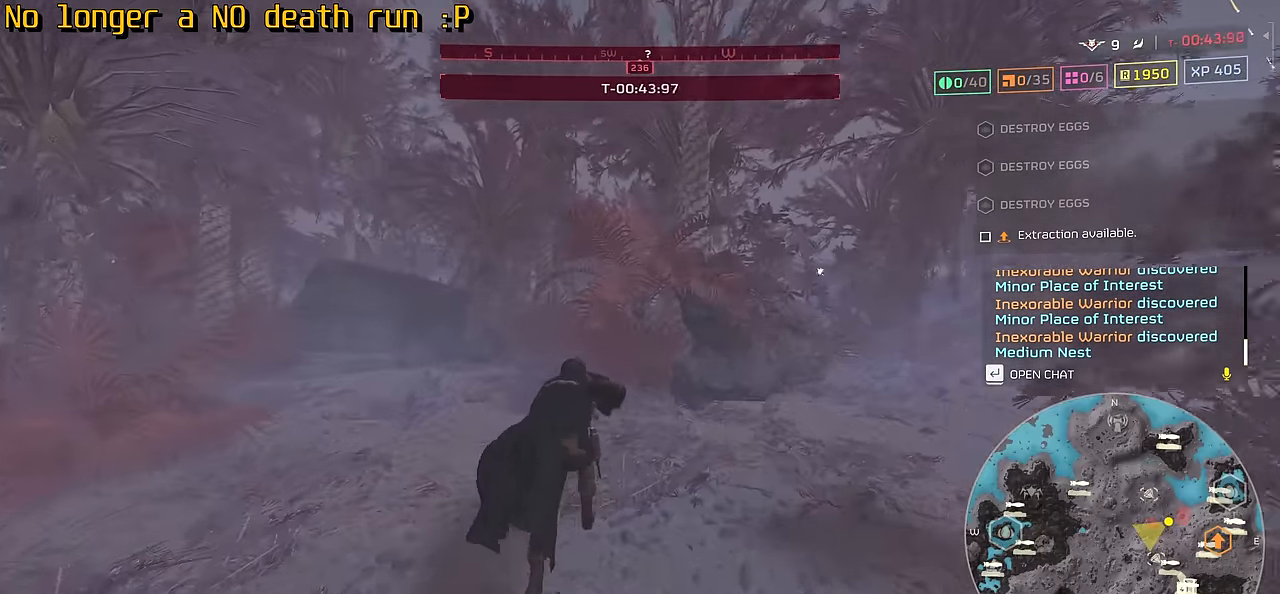
{"keys": ["tab", "w"], "mouse": [], "events": []}
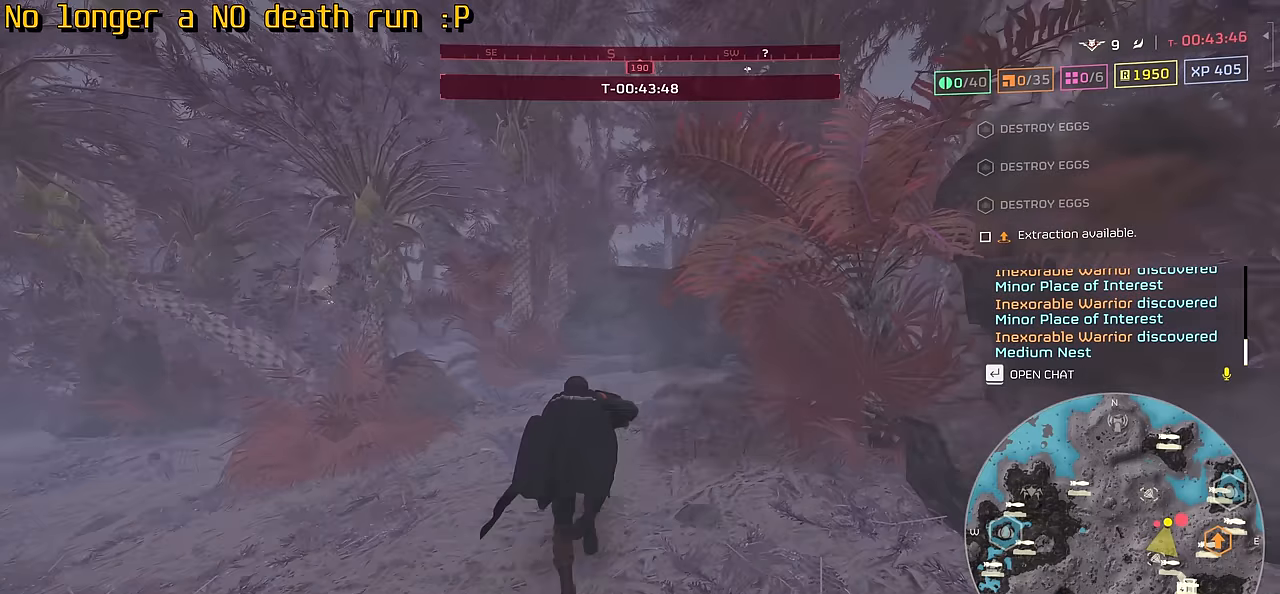
{"keys": ["tab", "w"], "mouse": [], "events": []}
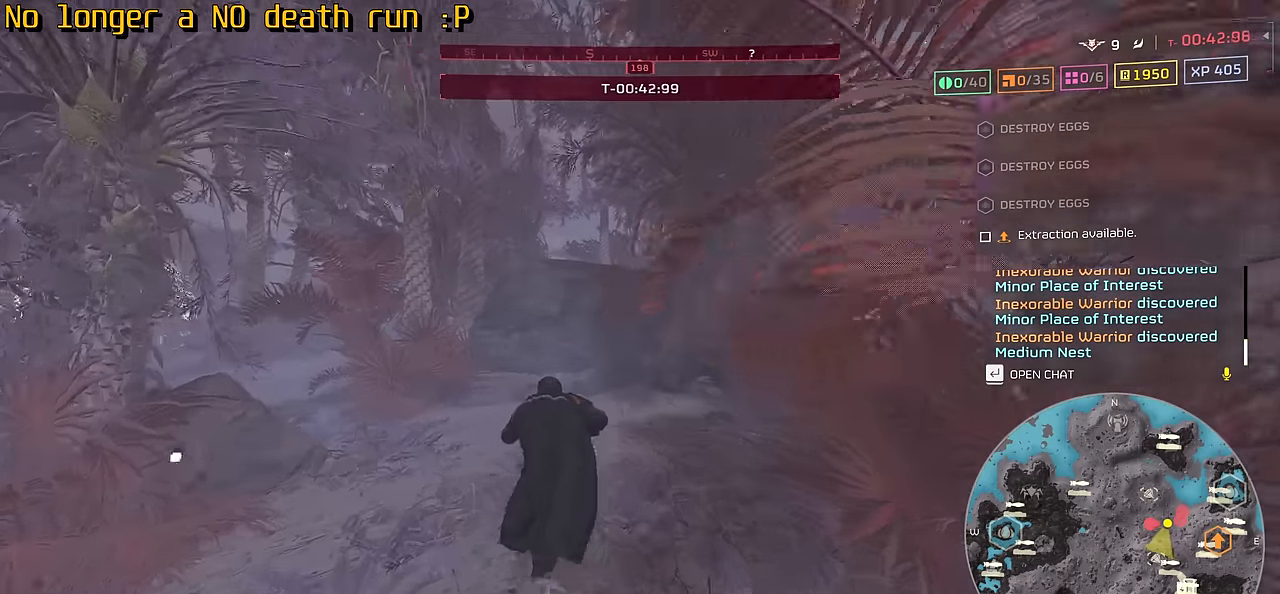
{"keys": ["tab", "w"], "mouse": [], "events": []}
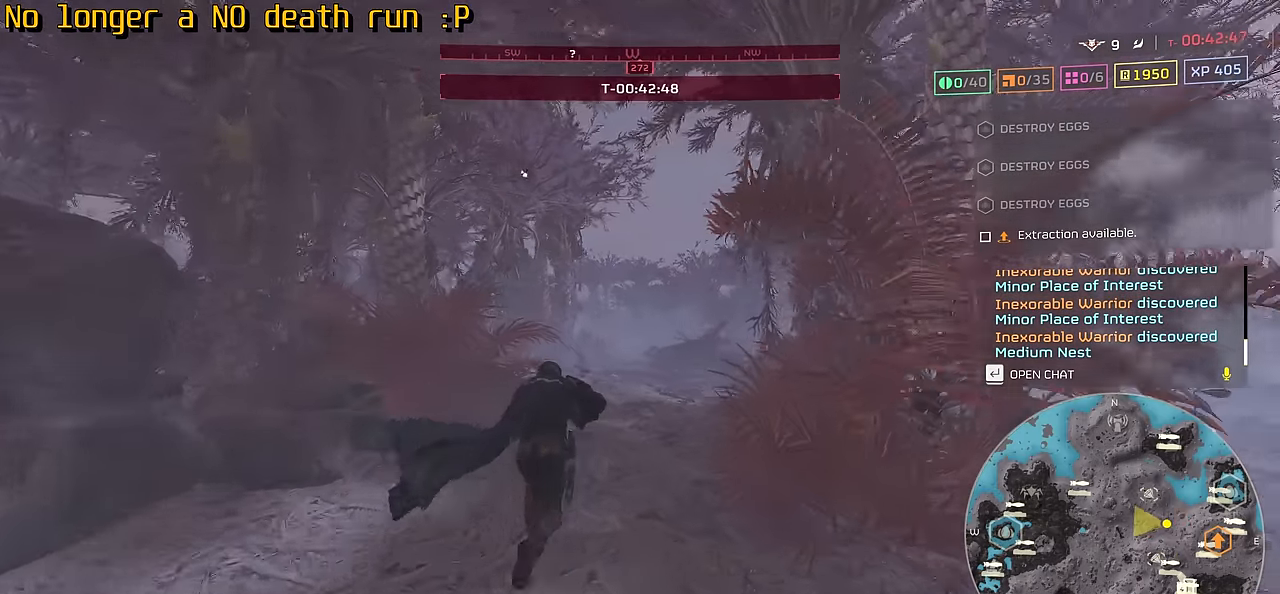
{"keys": ["tab", "w"], "mouse": [], "events": []}
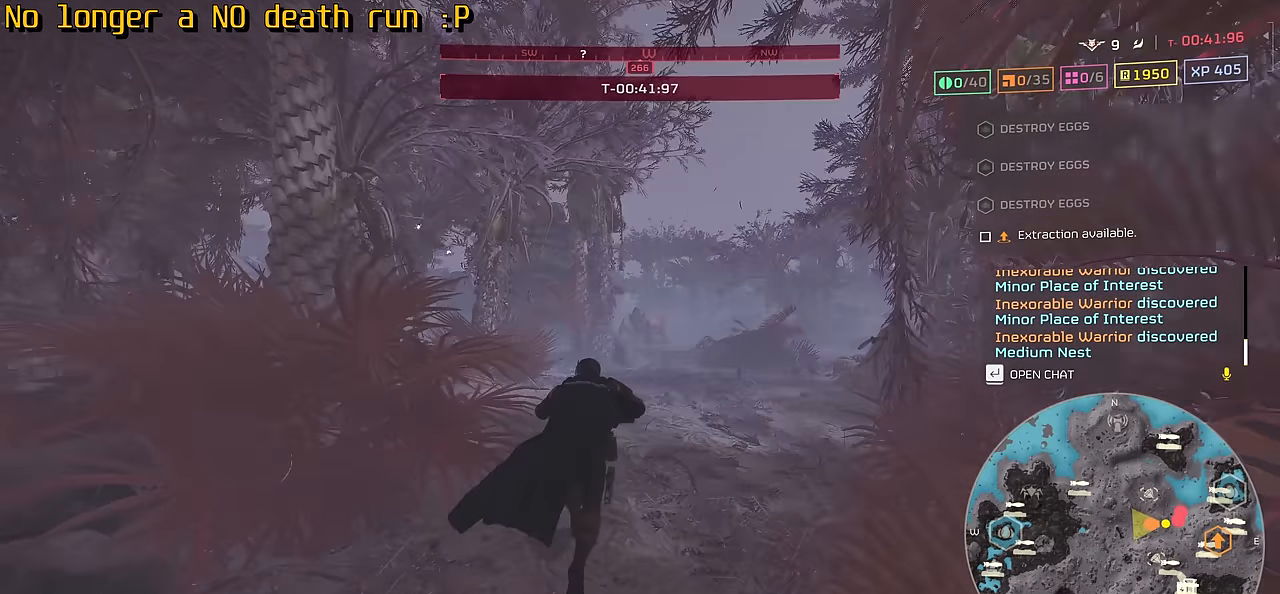
{"keys": ["tab", "w"], "mouse": [], "events": []}
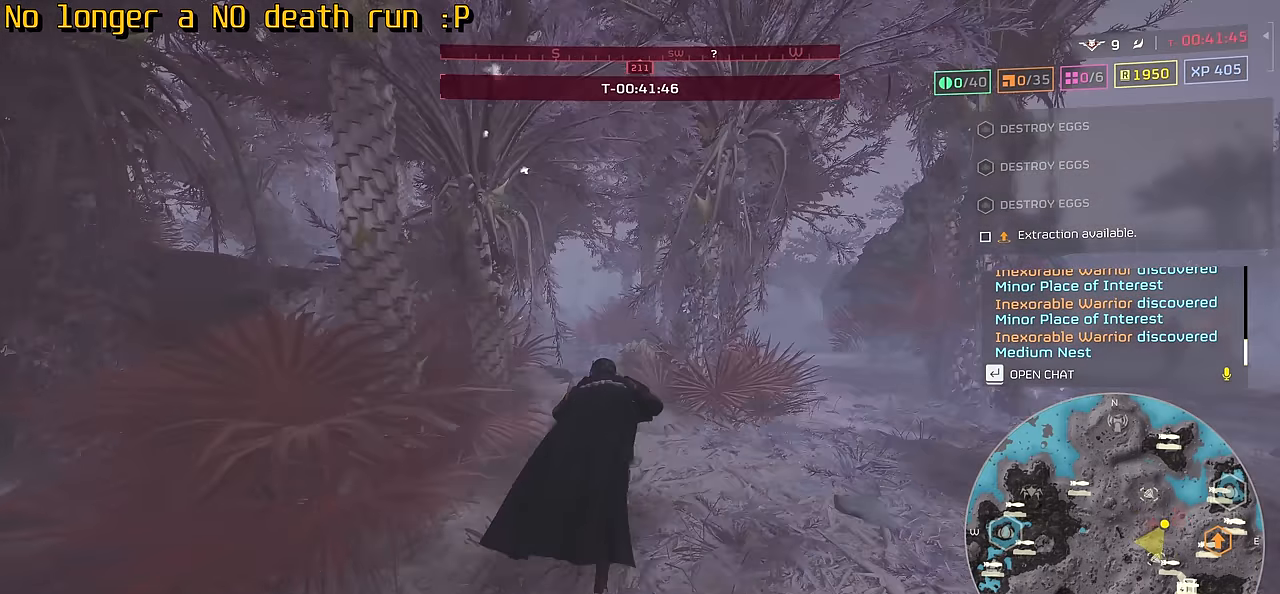
{"keys": ["tab", "w"], "mouse": [], "events": []}
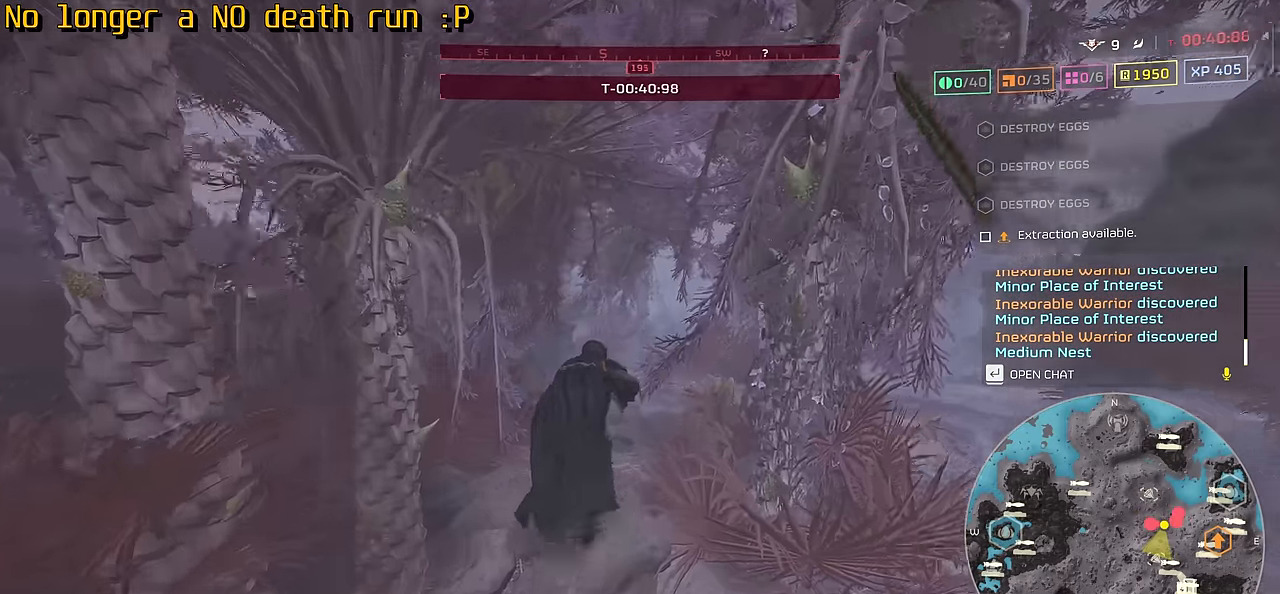
{"keys": ["tab", "w"], "mouse": [], "events": []}
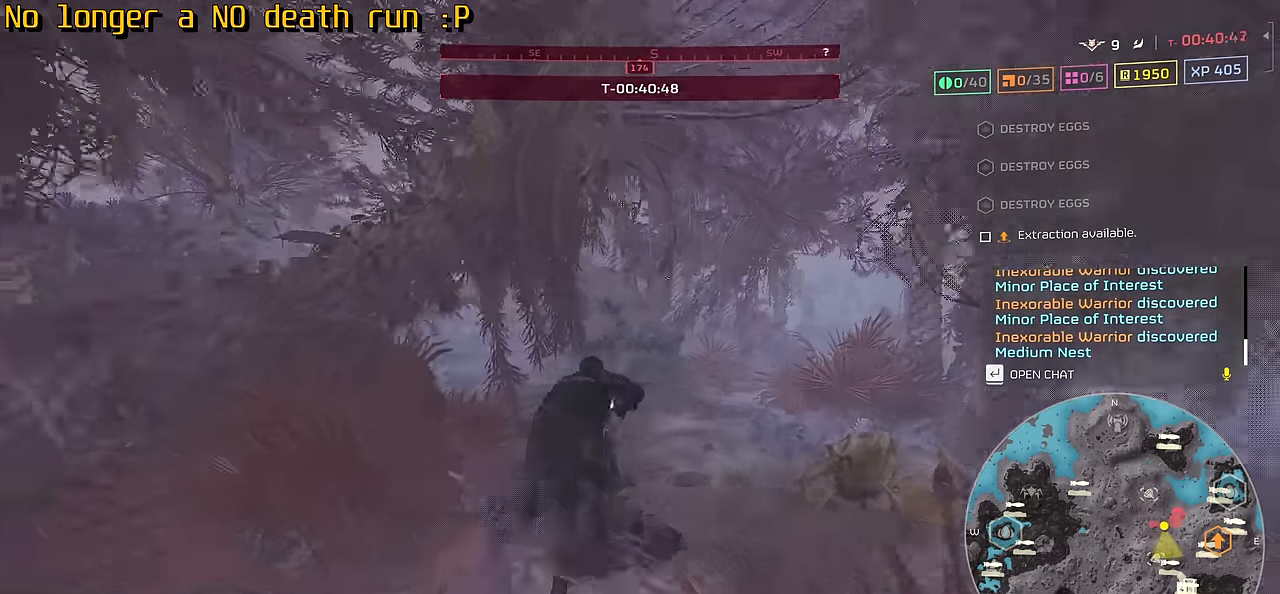
{"keys": ["tab", "w"], "mouse": [], "events": []}
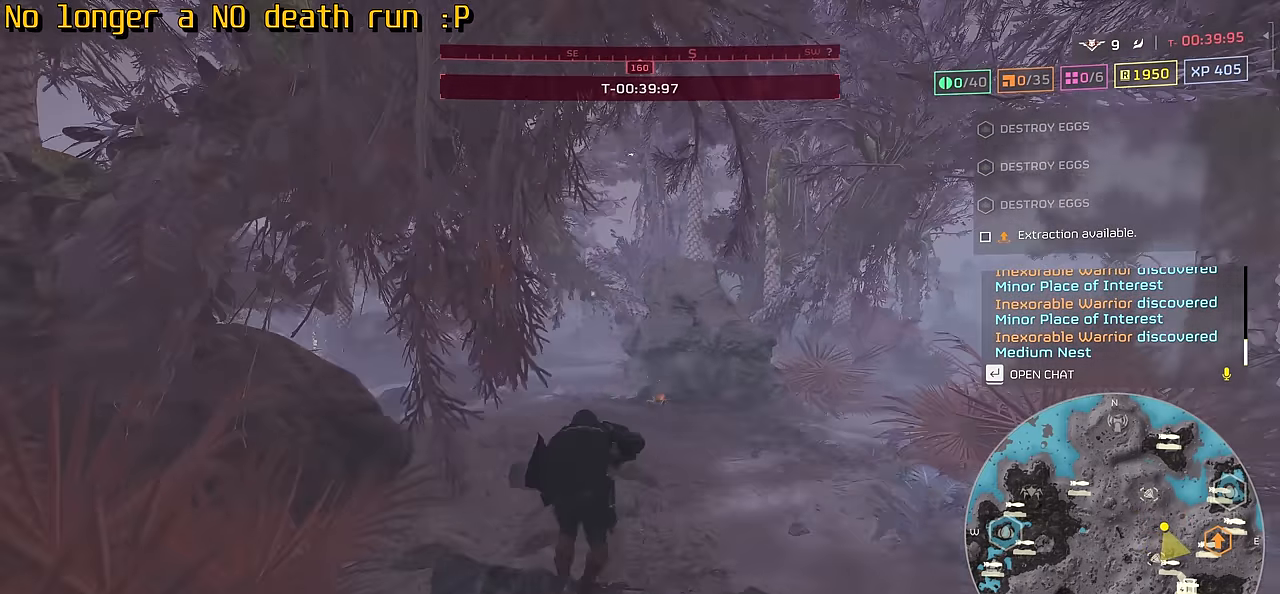
{"keys": ["tab", "w"], "mouse": [], "events": []}
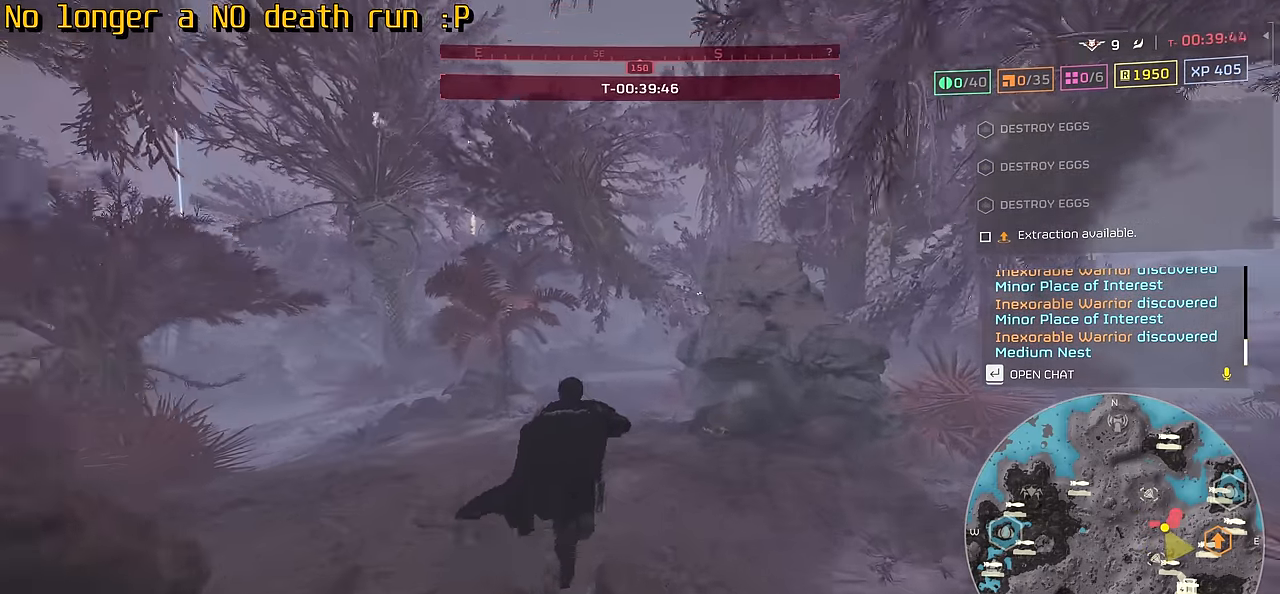
{"keys": ["tab", "w"], "mouse": [], "events": []}
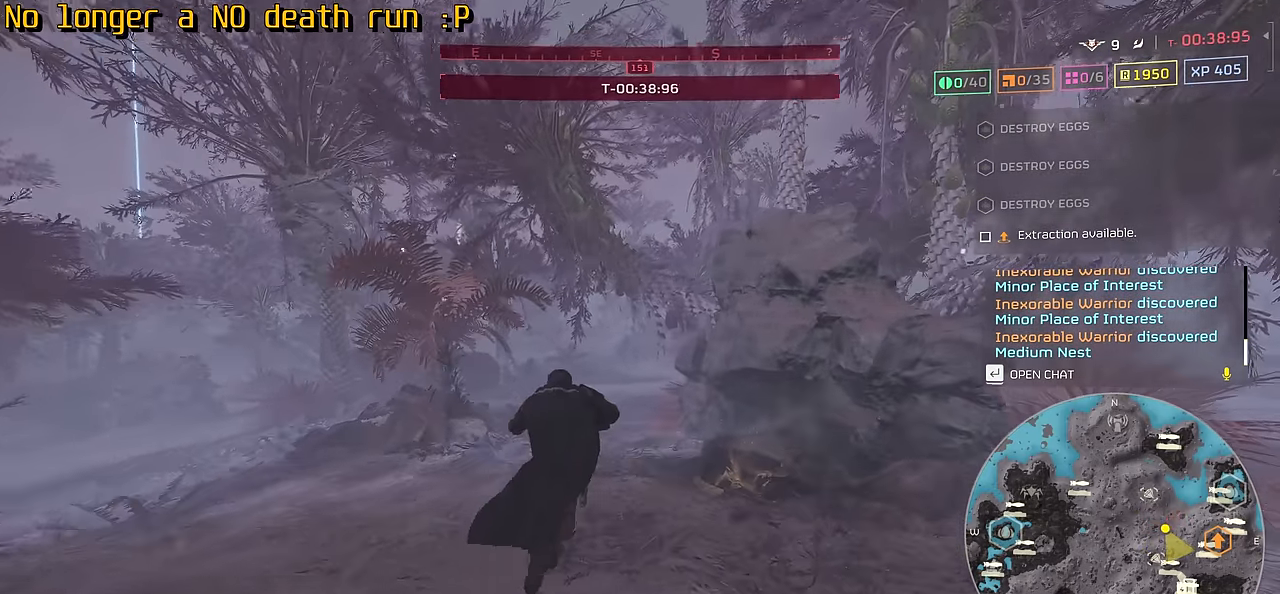
{"keys": ["tab", "w"], "mouse": [], "events": []}
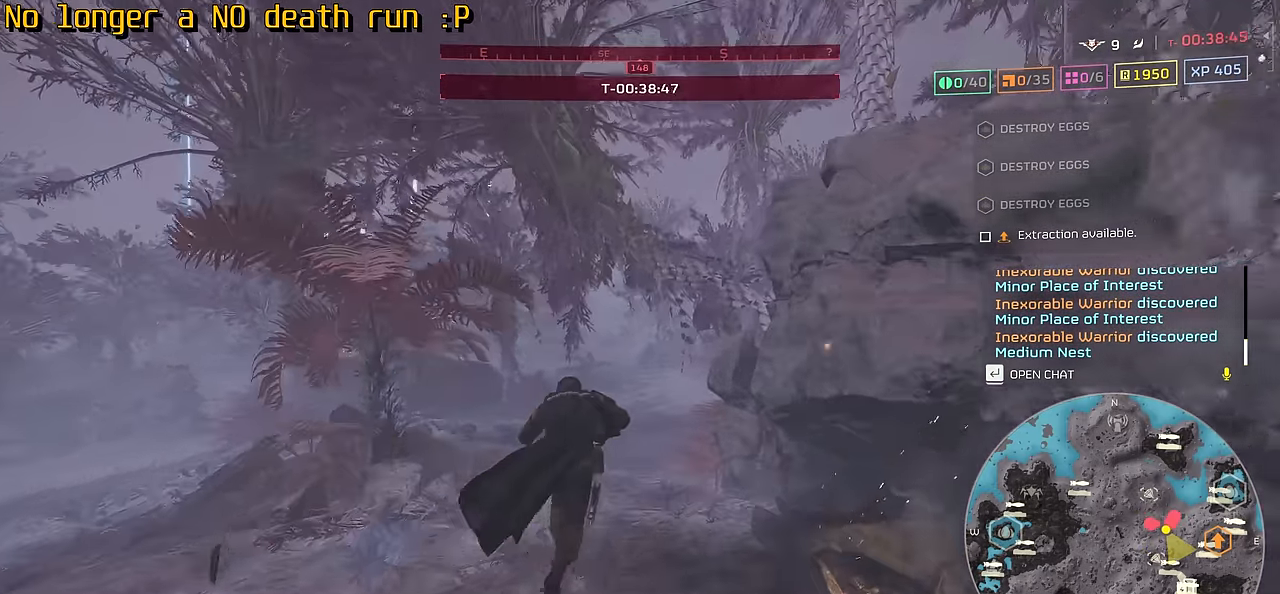
{"keys": ["tab", "w"], "mouse": [], "events": []}
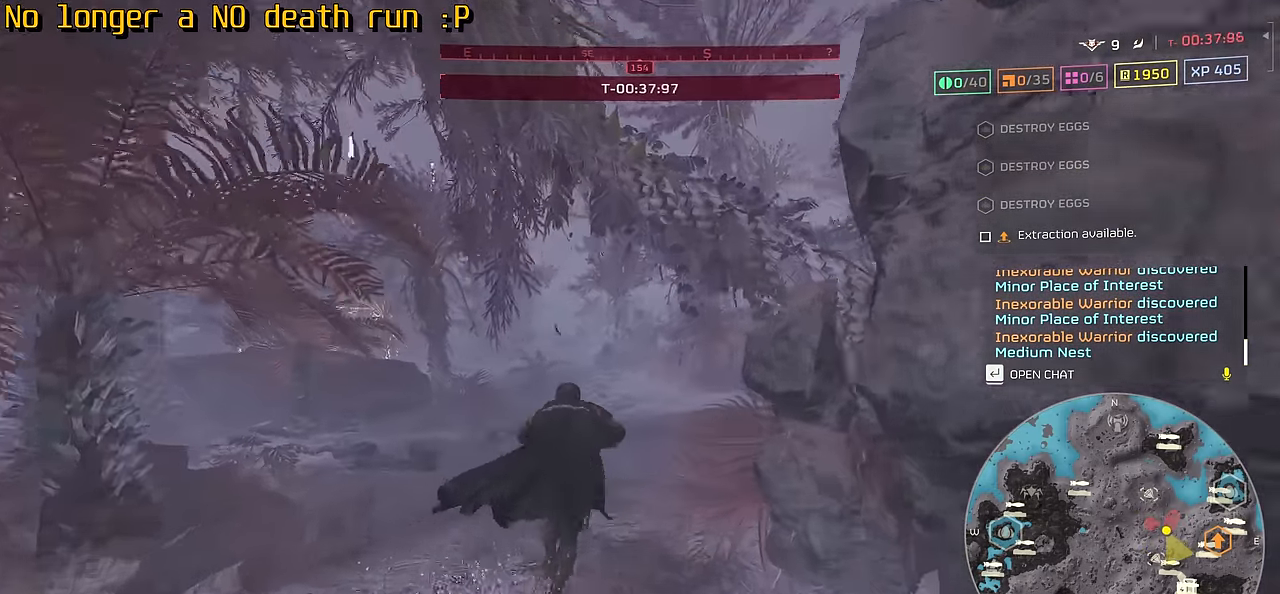
{"keys": ["tab", "w"], "mouse": [], "events": []}
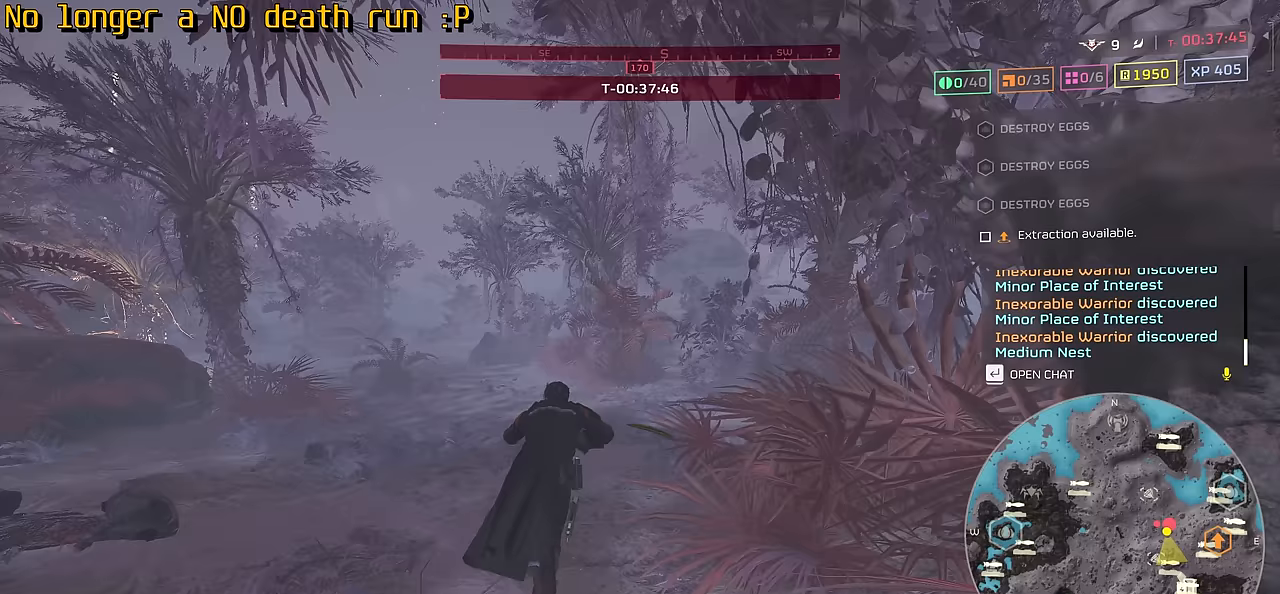
{"keys": ["tab", "w"], "mouse": [], "events": []}
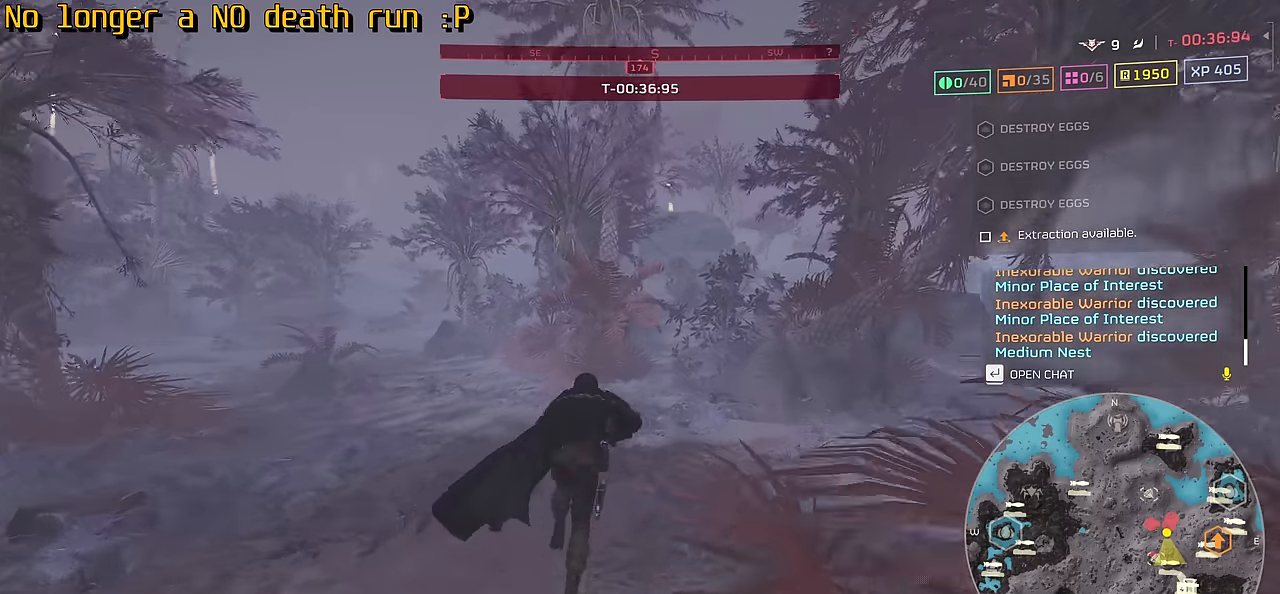
{"keys": ["tab", "w"], "mouse": [], "events": []}
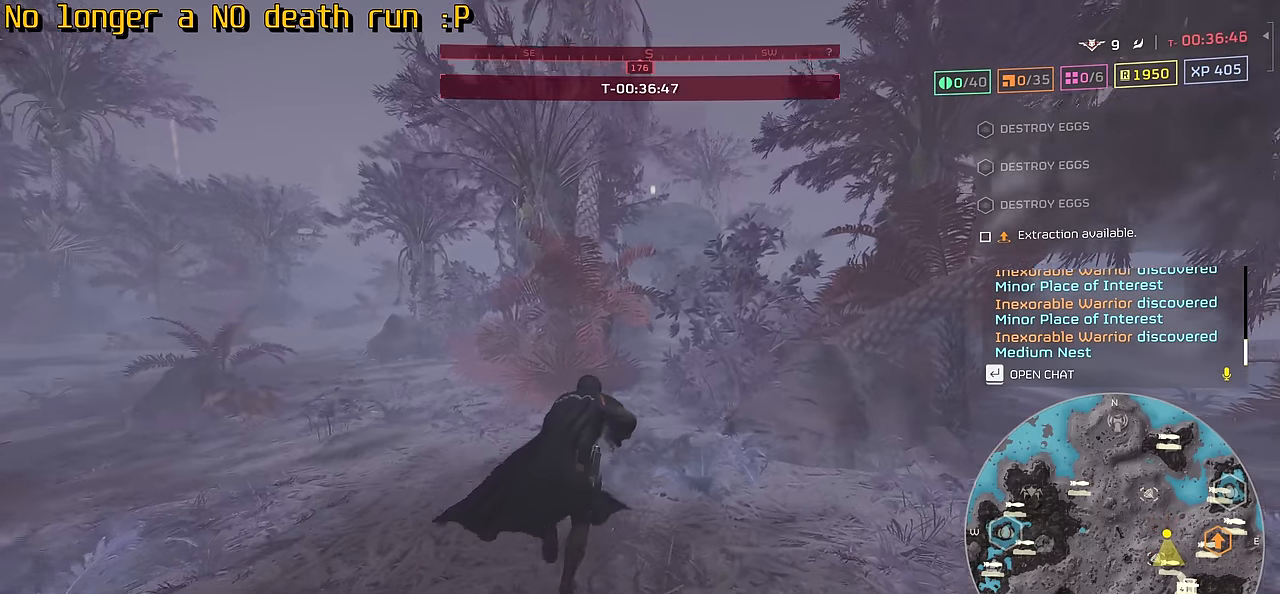
{"keys": ["tab", "w"], "mouse": [], "events": []}
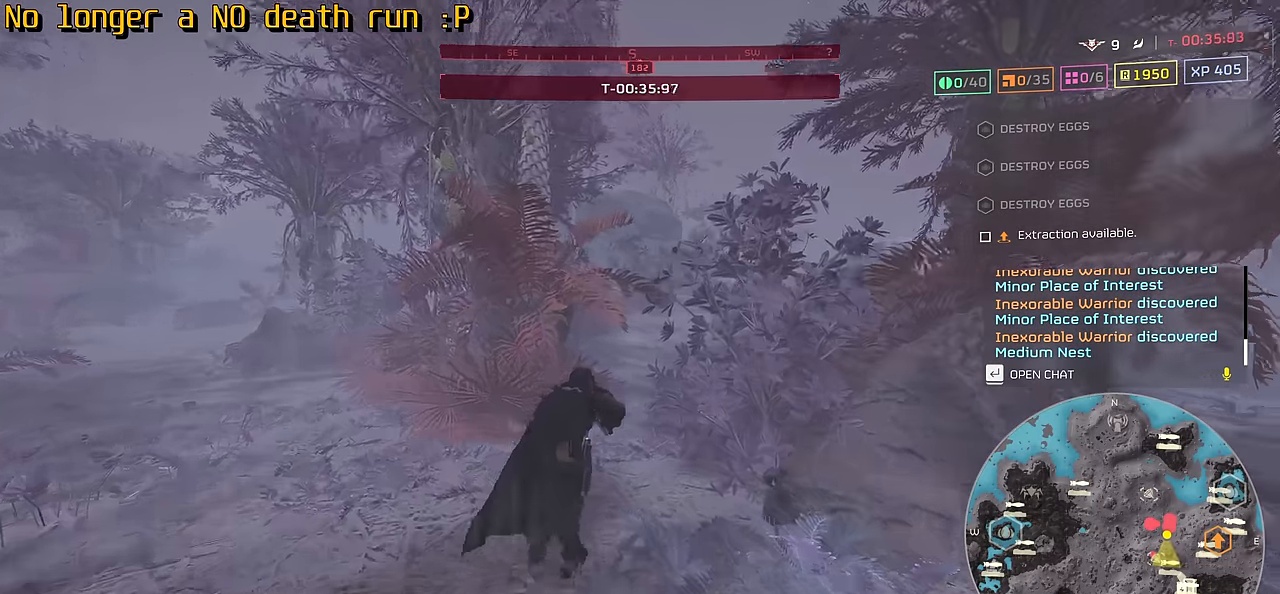
{"keys": ["tab", "w"], "mouse": [], "events": []}
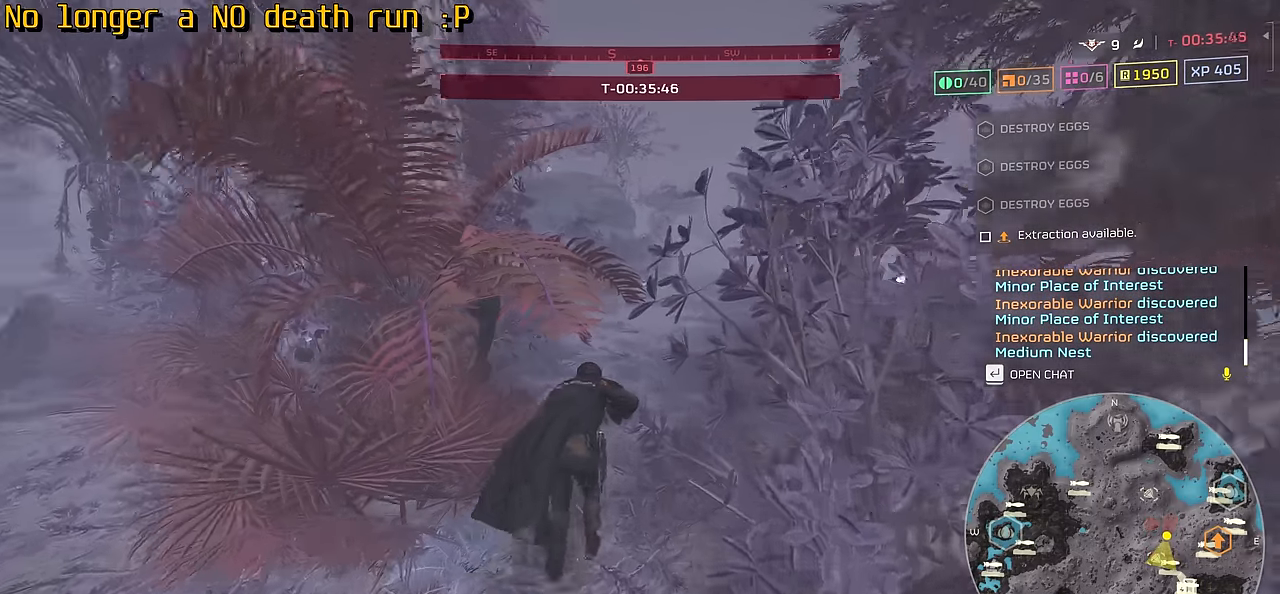
{"keys": ["tab", "w"], "mouse": [], "events": []}
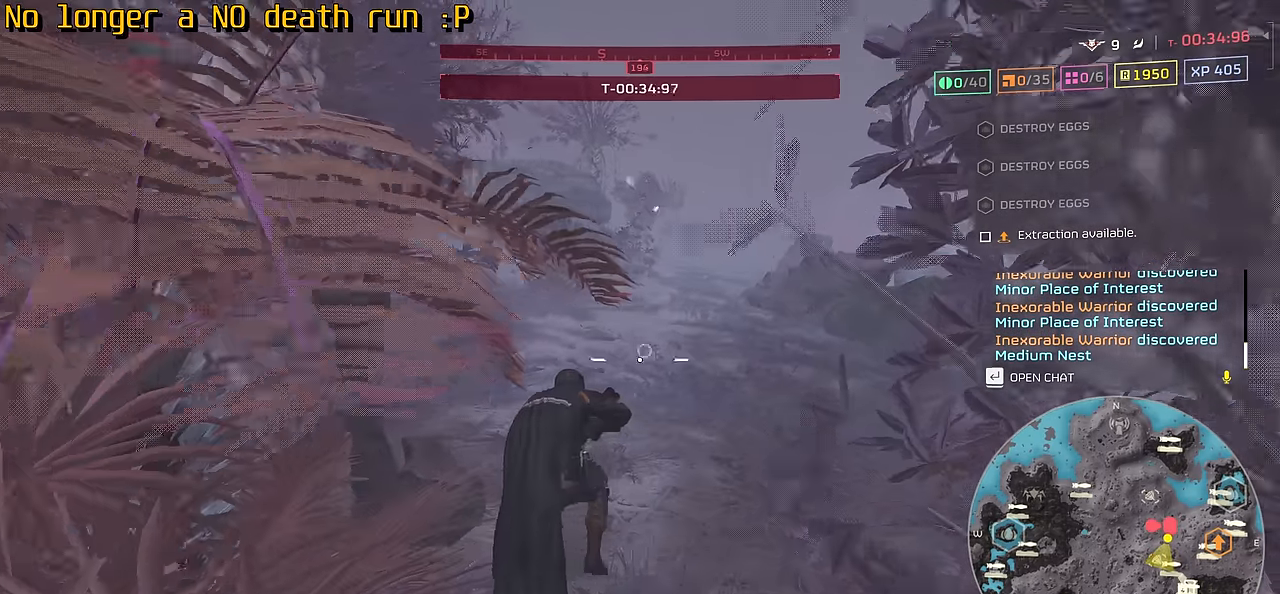
{"keys": ["tab", "w"], "mouse": [], "events": []}
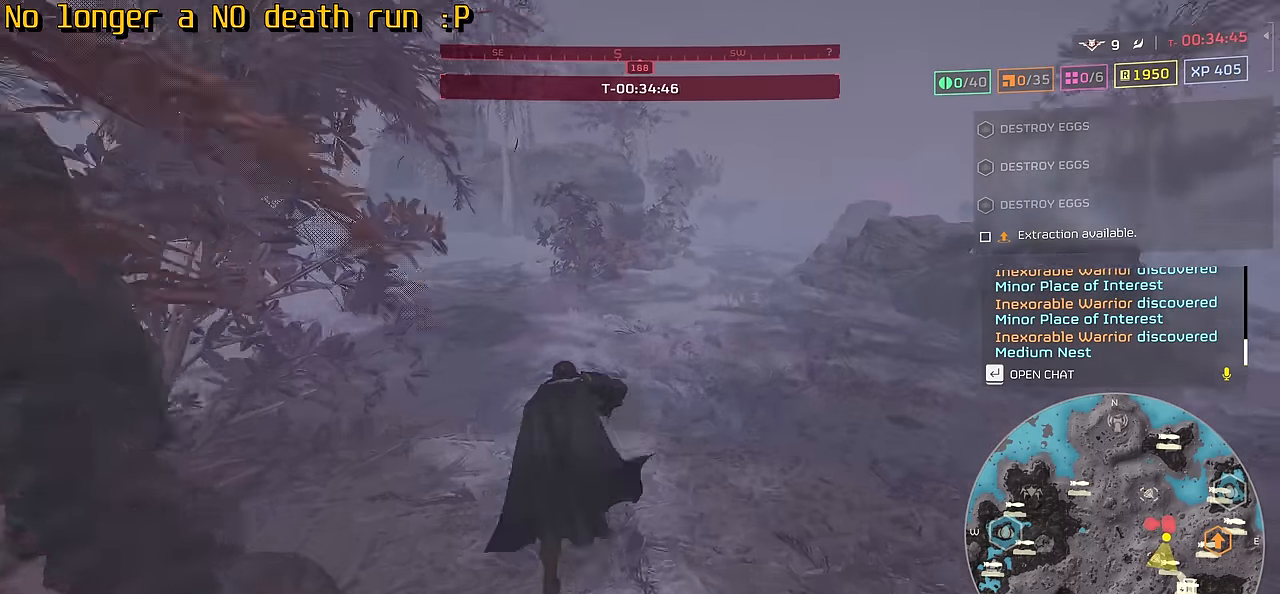
{"keys": ["tab", "w"], "mouse": [], "events": []}
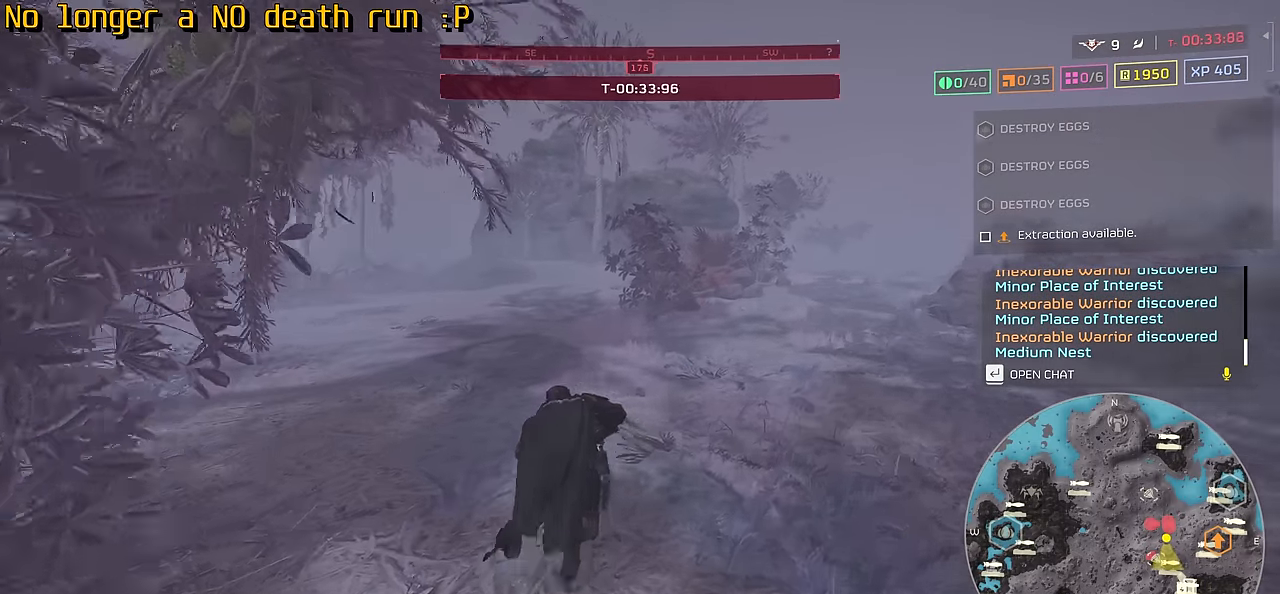
{"keys": ["tab", "w"], "mouse": [], "events": []}
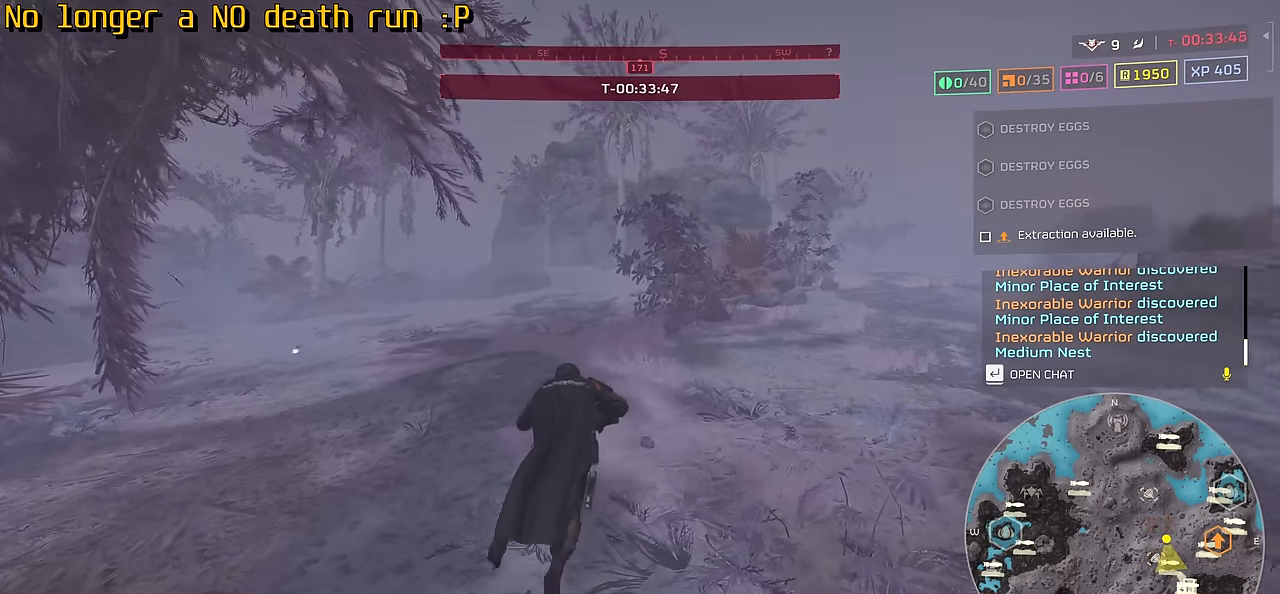
{"keys": ["tab", "w"], "mouse": [], "events": []}
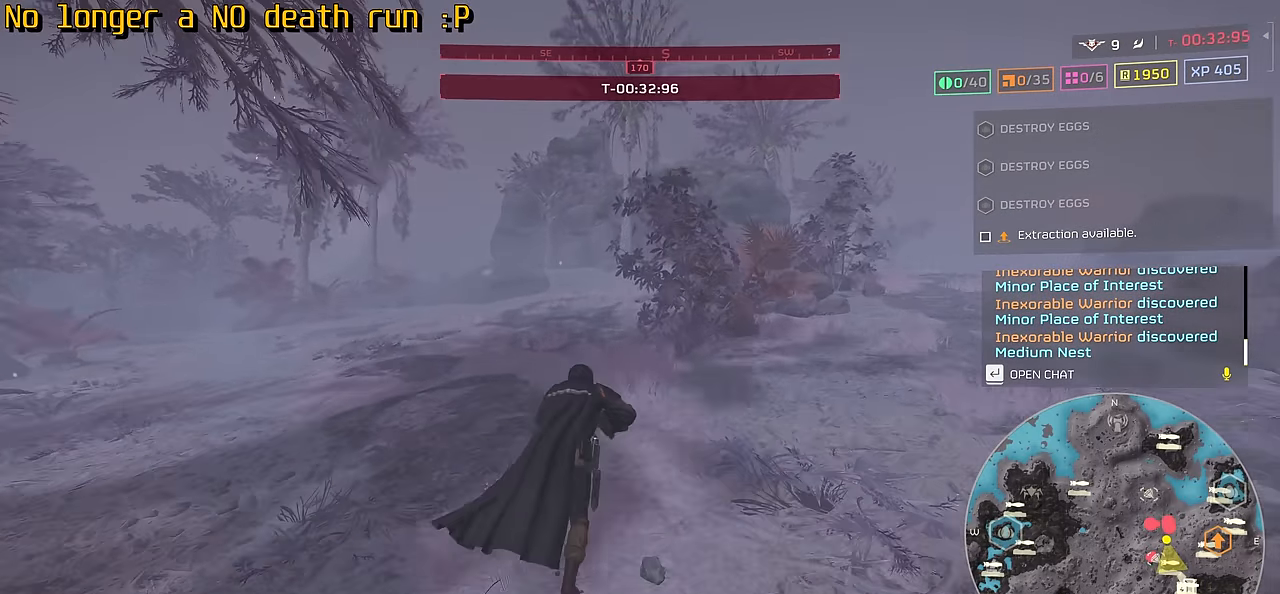
{"keys": ["tab", "w"], "mouse": [], "events": []}
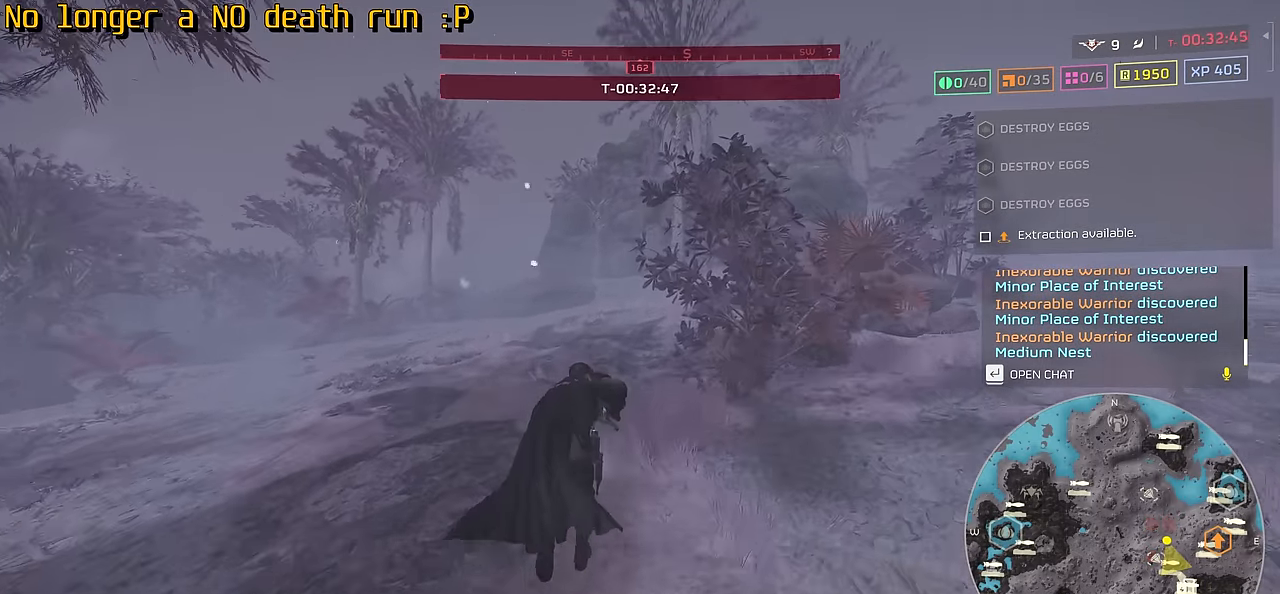
{"keys": ["tab", "w"], "mouse": [], "events": []}